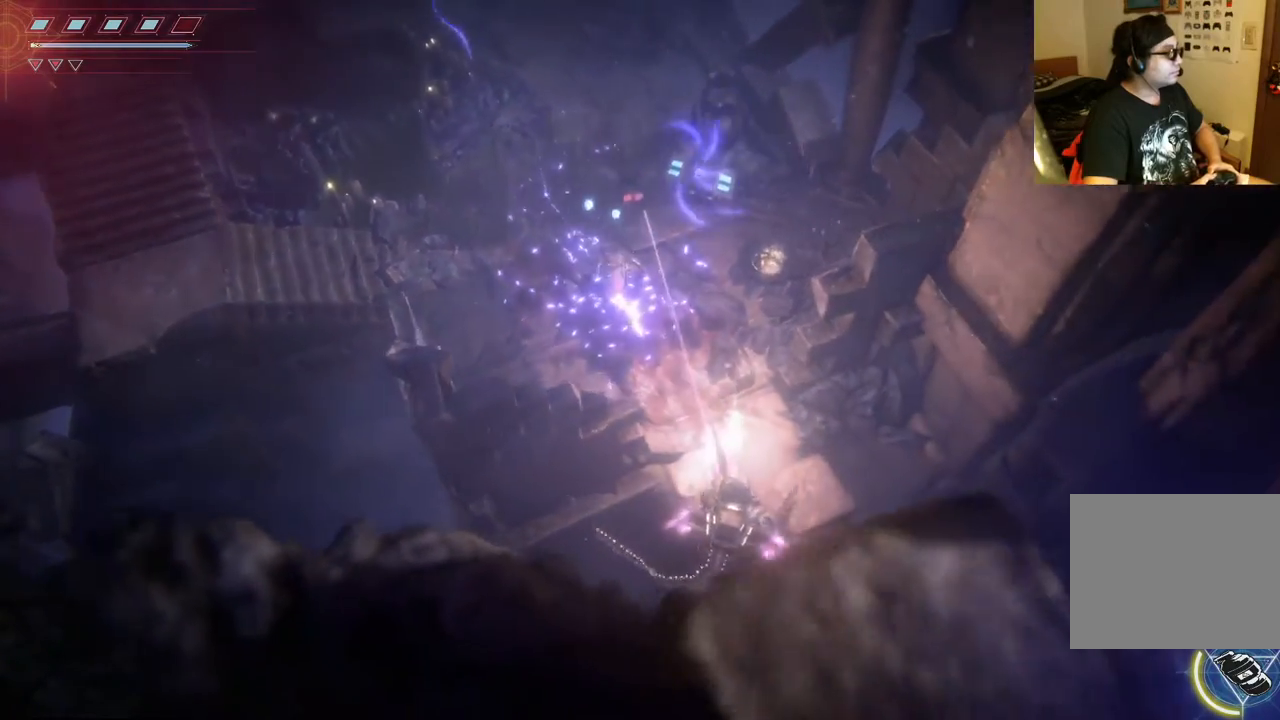
Gameplay with a controller (Xbox layout); each line is a JSON object with the inputs held at the frame after it. "events" lists button and stick changes between this image and that frame as [ms after this image, input, new state], when the widget could be followed in between. Not read: L3 R3.
{"buttons": ["L2", "R2"], "left_stick": "right", "right_stick": "up", "events": [[350, "left_stick", "down-right"], [467, "left_stick", "right"]]}
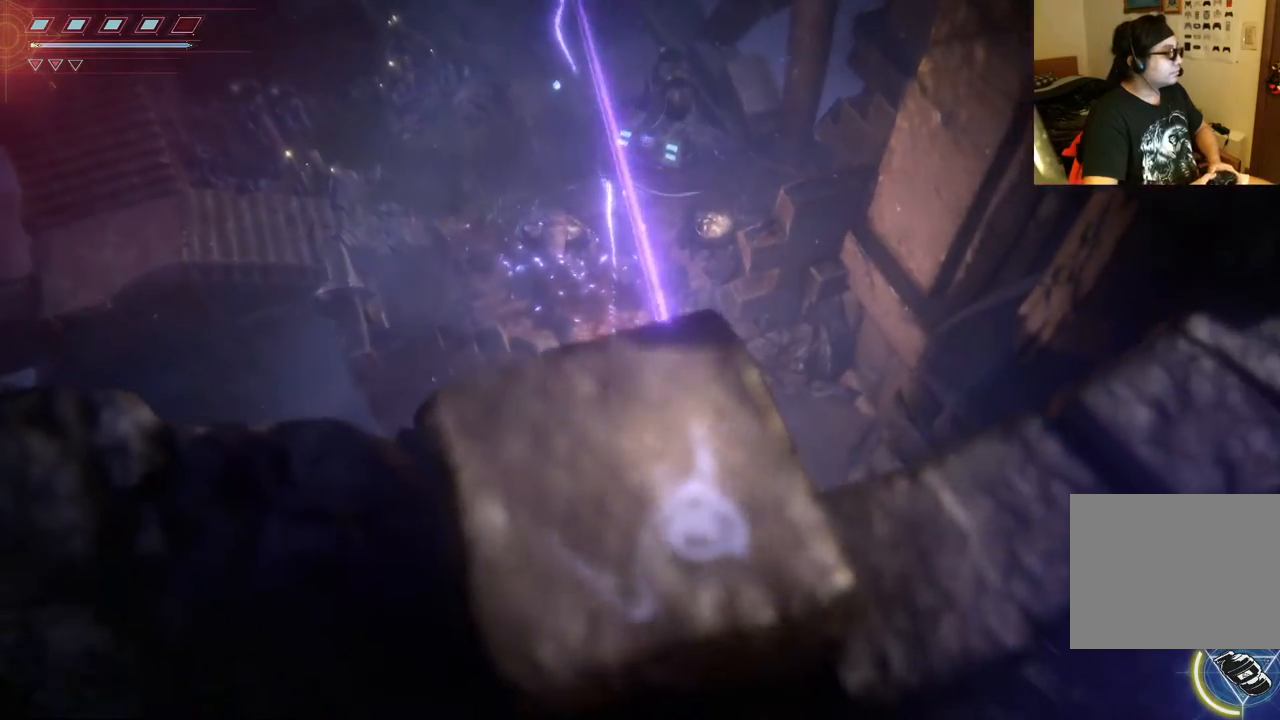
{"buttons": ["L2"], "left_stick": "up-left", "right_stick": "up", "events": [[233, "R2", "up"], [267, "left_stick", "up"], [483, "left_stick", "up-left"]]}
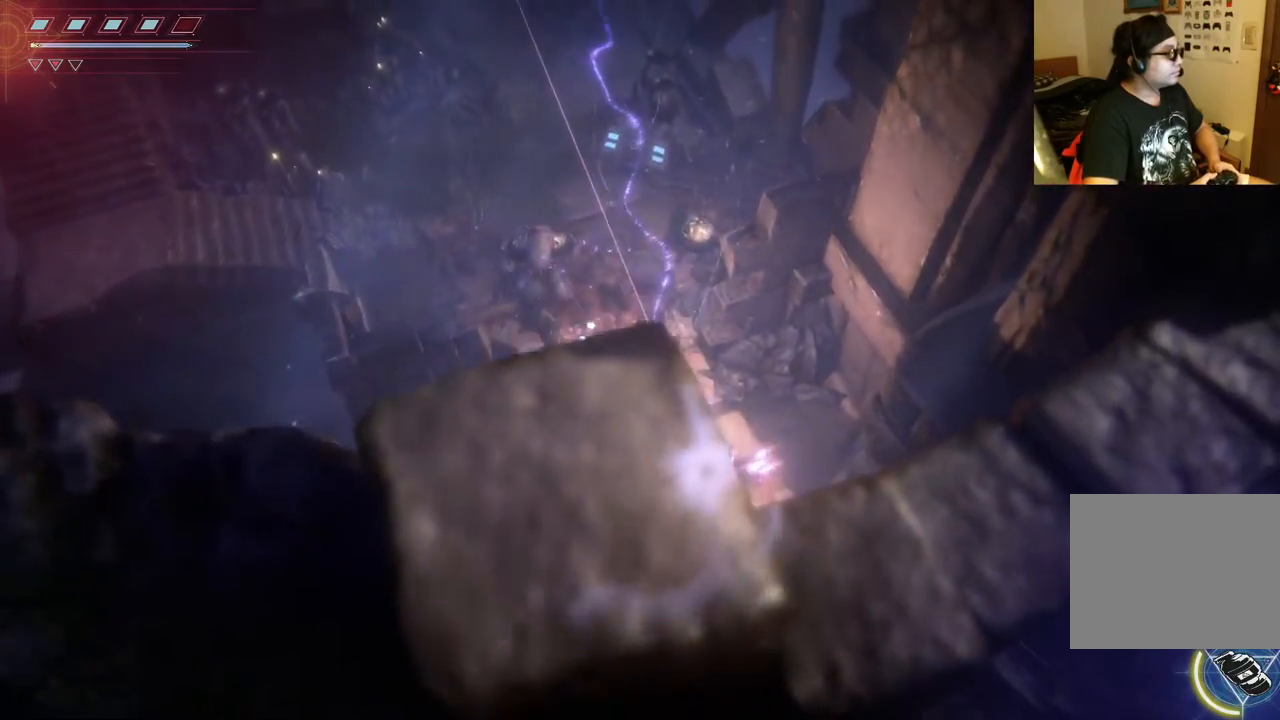
{"buttons": ["L2"], "left_stick": "up-left", "right_stick": "up", "events": [[100, "R2", "down"], [367, "R2", "up"]]}
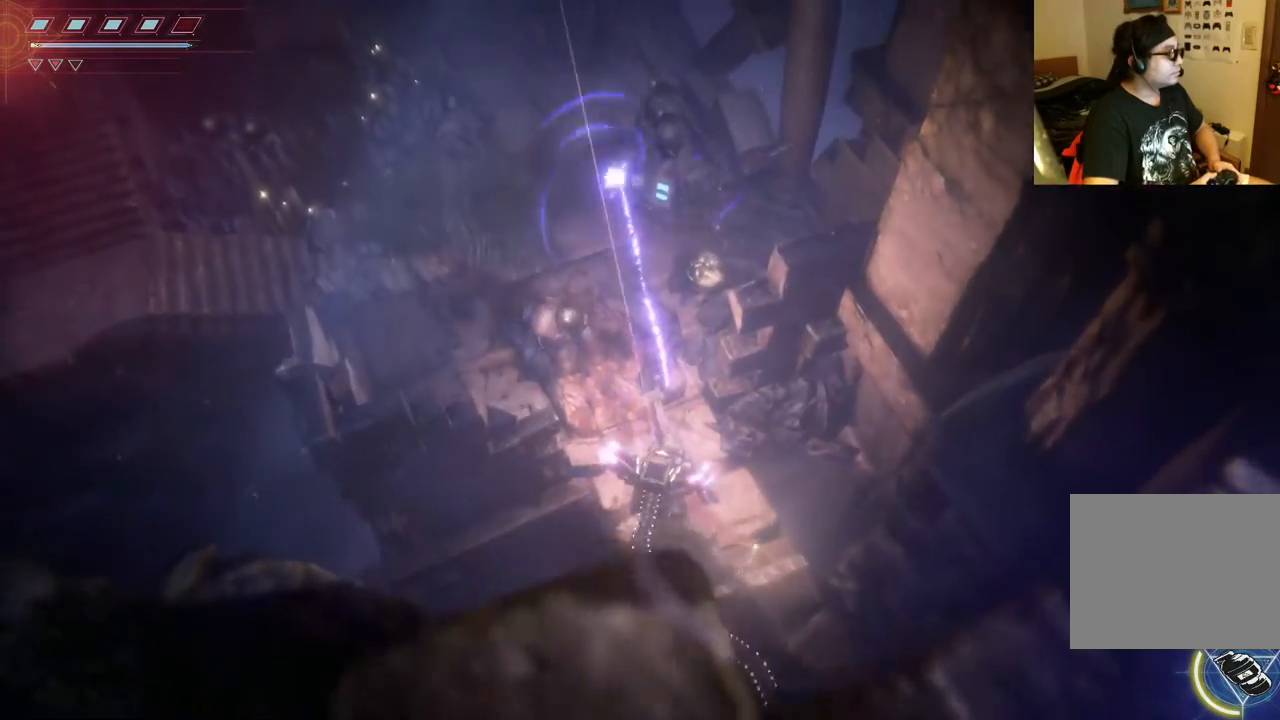
{"buttons": [], "left_stick": "up", "right_stick": "center", "events": [[50, "R2", "down"], [100, "left_stick", "up"], [217, "R2", "up"], [400, "right_stick", "center"], [433, "L2", "up"]]}
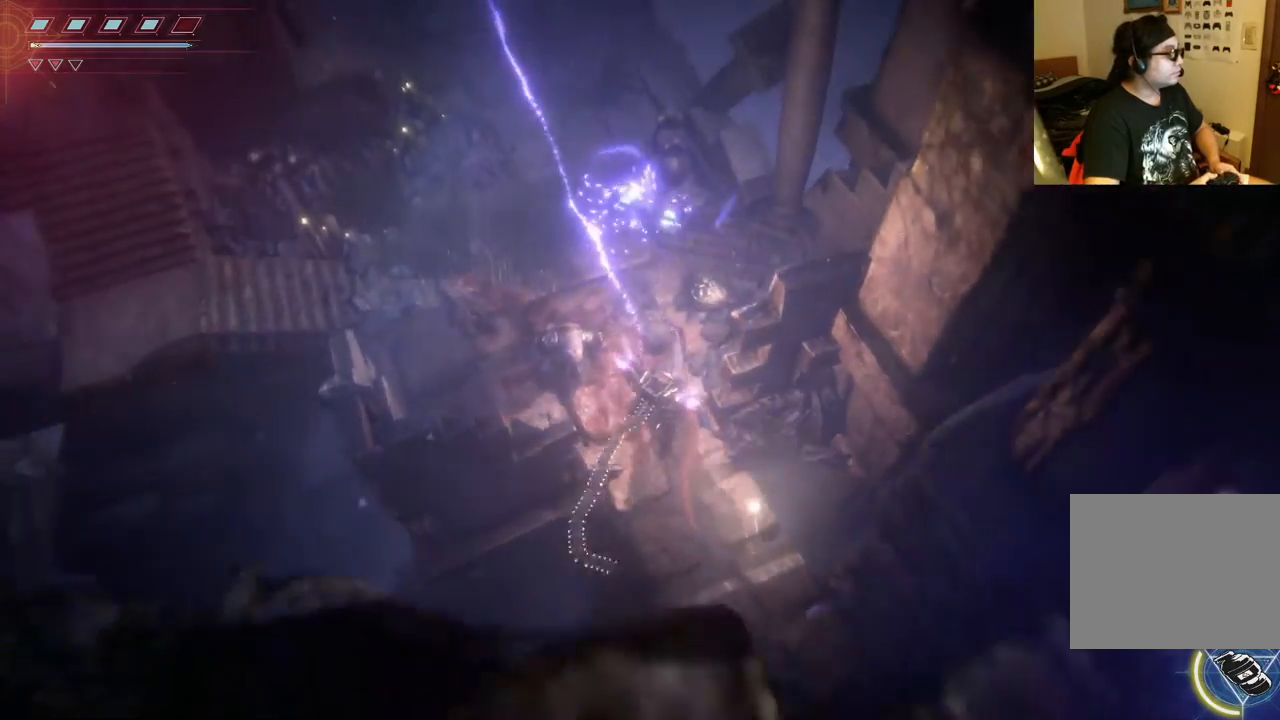
{"buttons": [], "left_stick": "up", "right_stick": "center", "events": []}
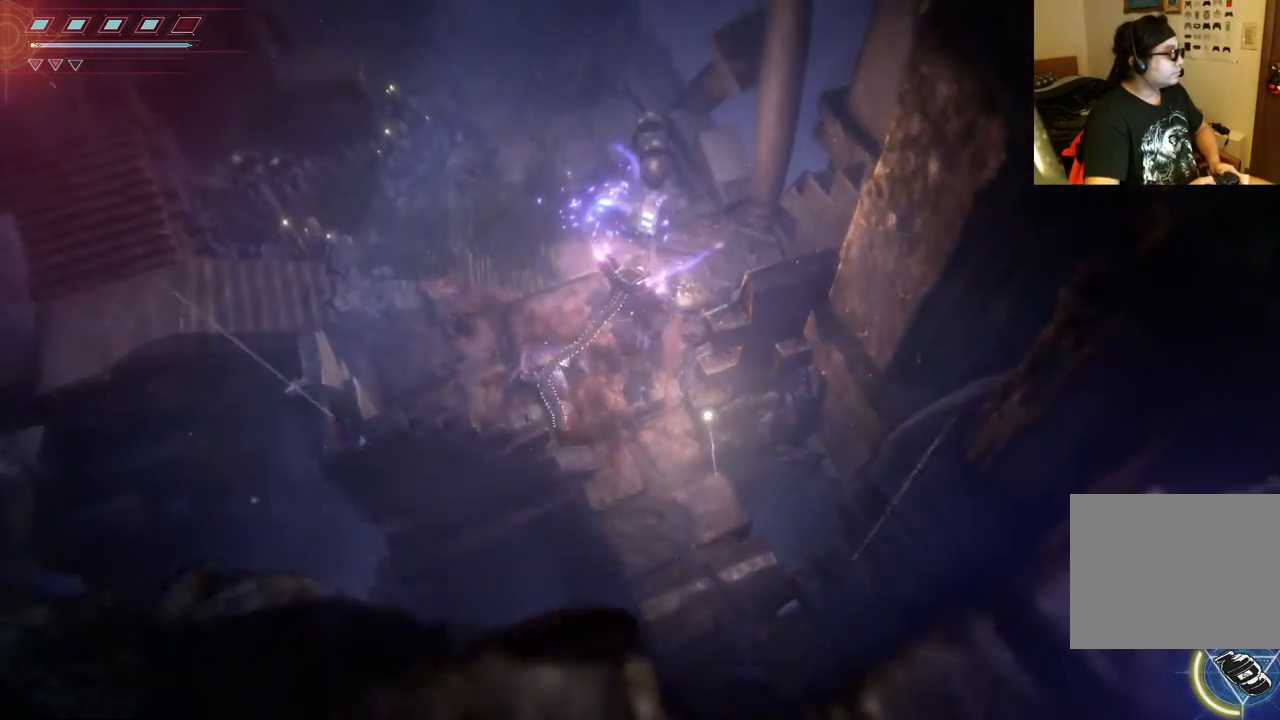
{"buttons": ["A"], "left_stick": "up", "right_stick": "center", "events": [[400, "A", "down"]]}
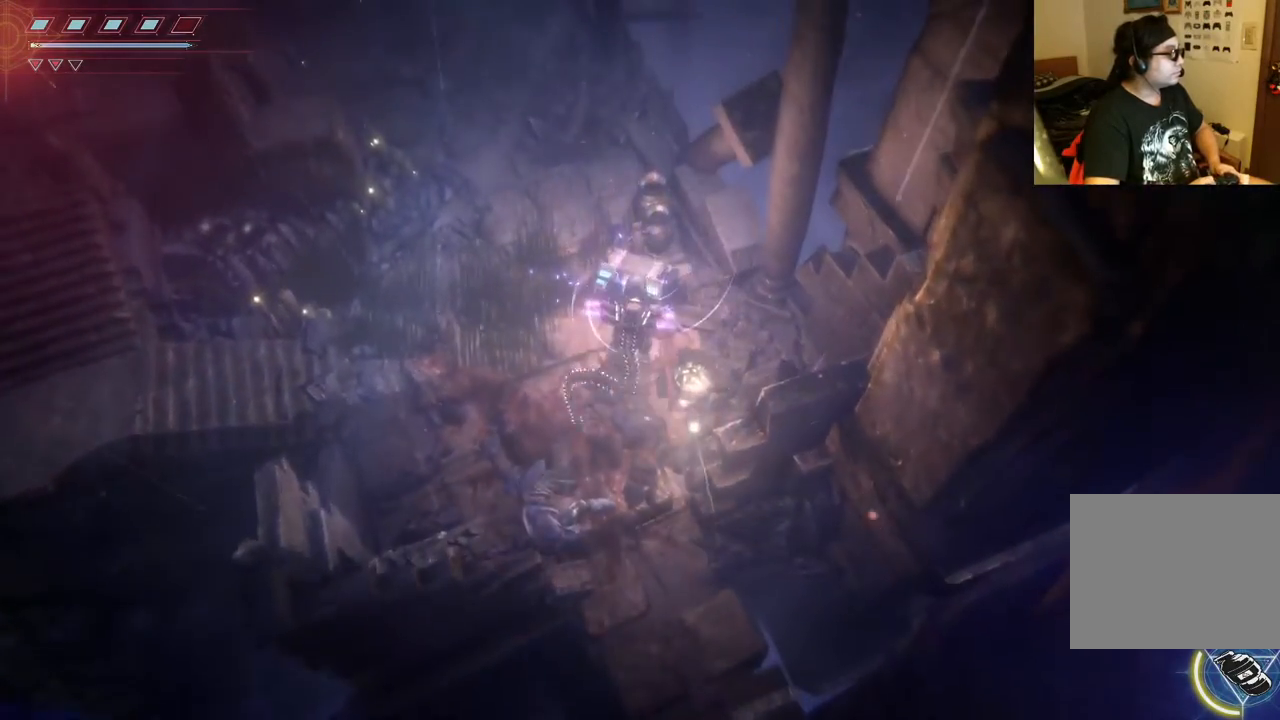
{"buttons": [], "left_stick": "center", "right_stick": "center", "events": [[50, "A", "up"], [267, "left_stick", "center"]]}
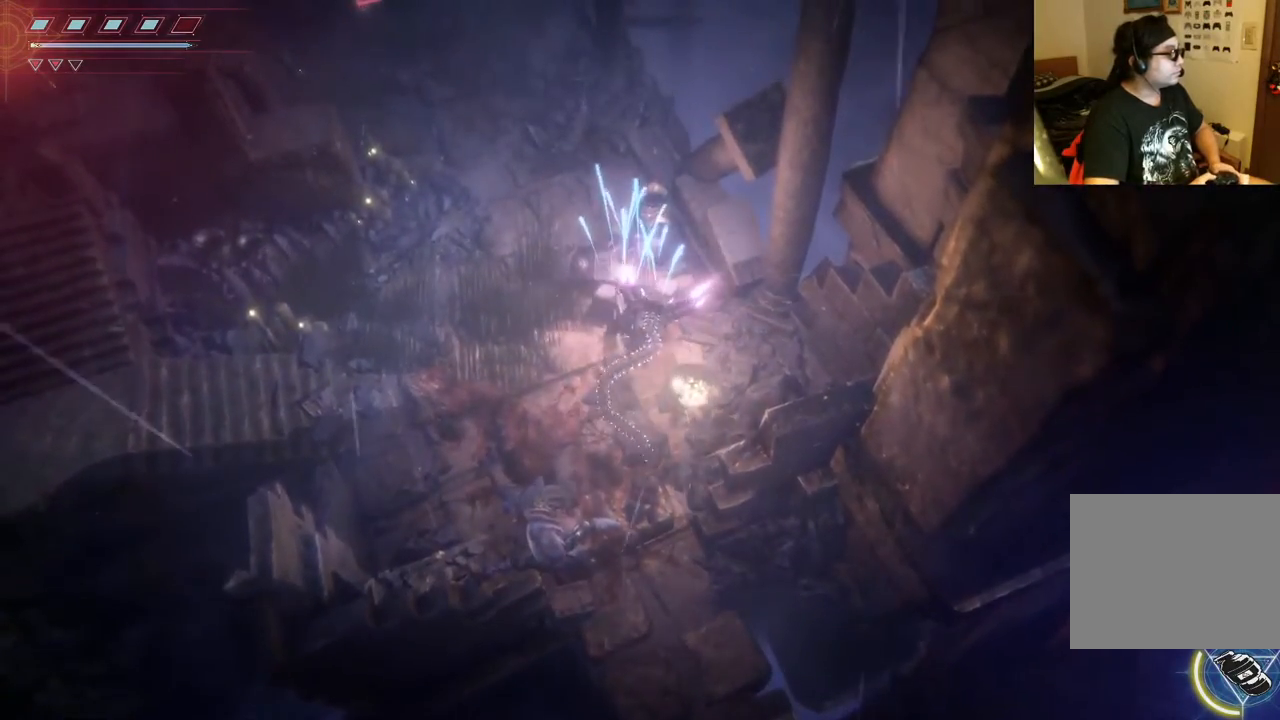
{"buttons": ["L2", "R2"], "left_stick": "up-left", "right_stick": "up-left", "events": [[100, "left_stick", "left"], [400, "left_stick", "up-left"], [450, "R2", "down"], [450, "right_stick", "up-left"], [483, "L2", "down"]]}
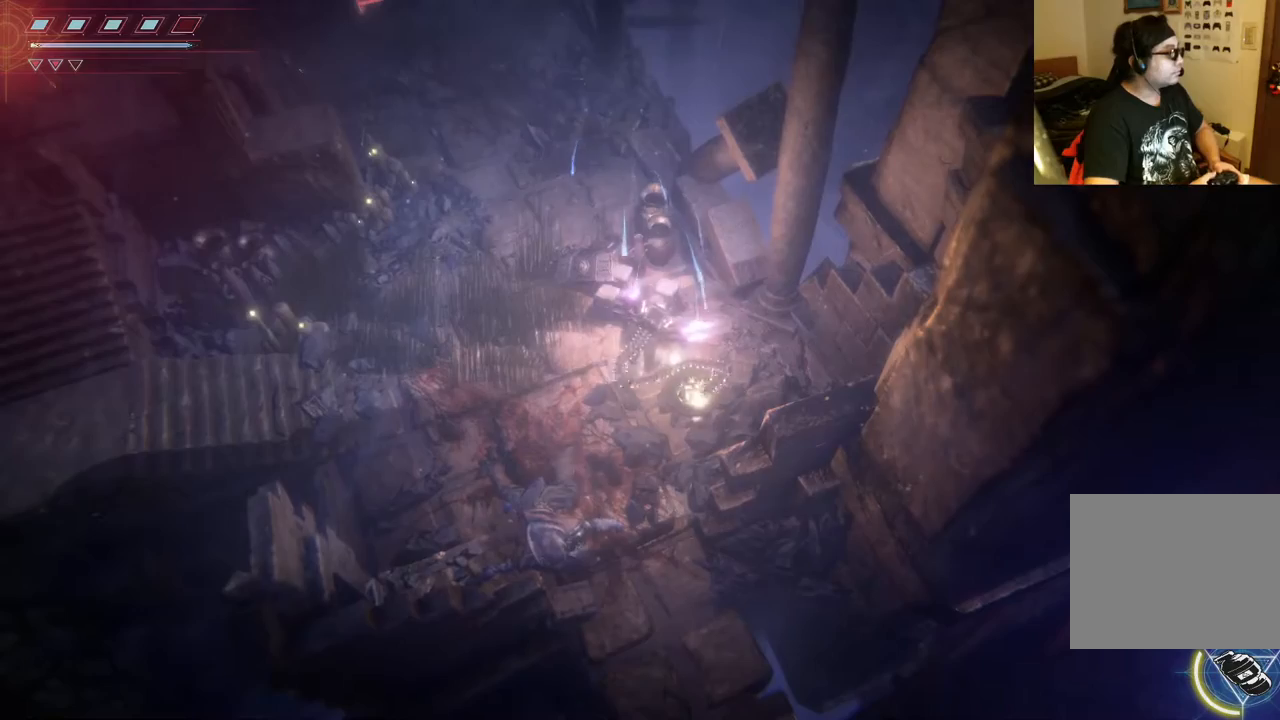
{"buttons": ["L2", "R2"], "left_stick": "left", "right_stick": "up-left", "events": [[433, "left_stick", "left"]]}
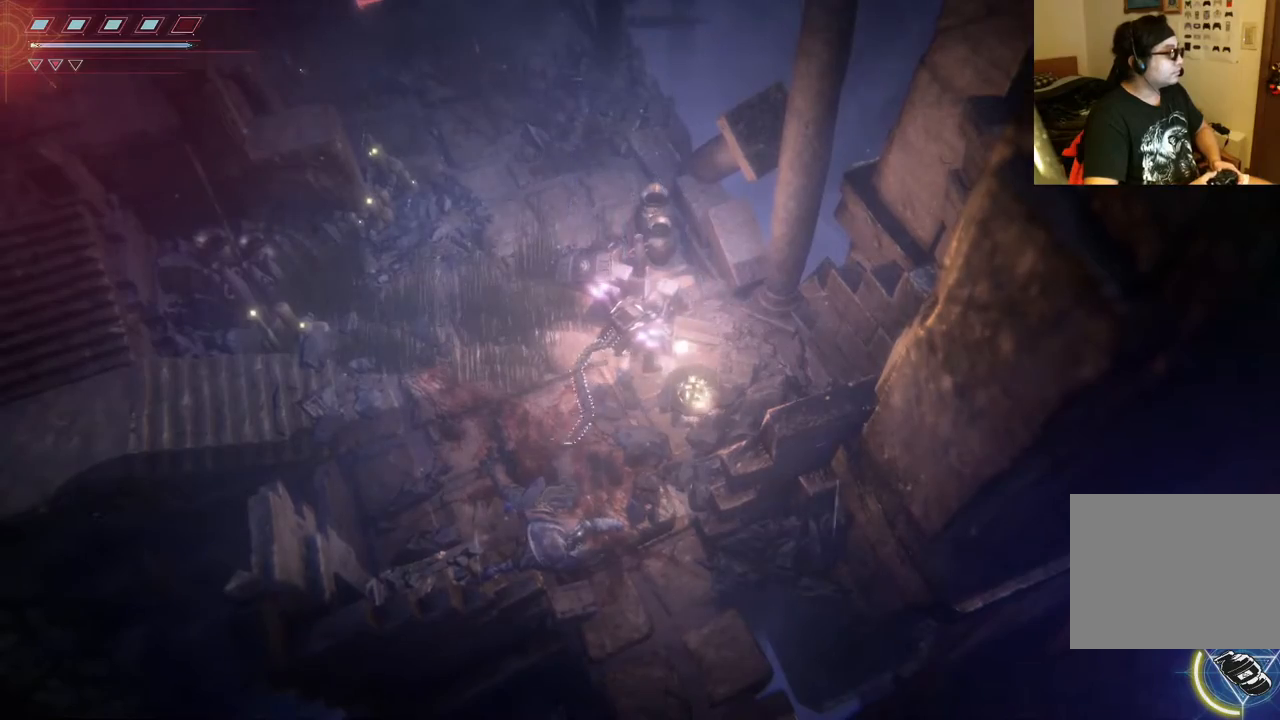
{"buttons": ["L2", "R2"], "left_stick": "up-left", "right_stick": "up-left", "events": [[150, "left_stick", "up-left"]]}
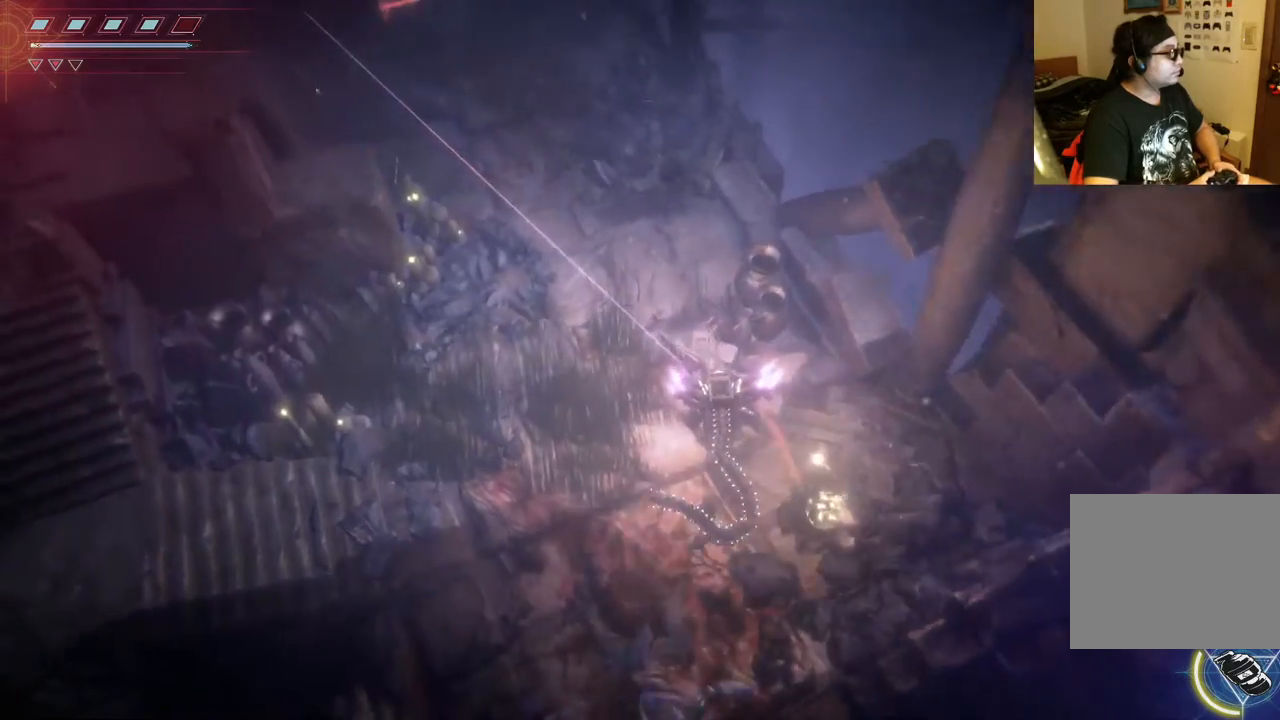
{"buttons": ["L2", "R2"], "left_stick": "up-left", "right_stick": "up-left", "events": []}
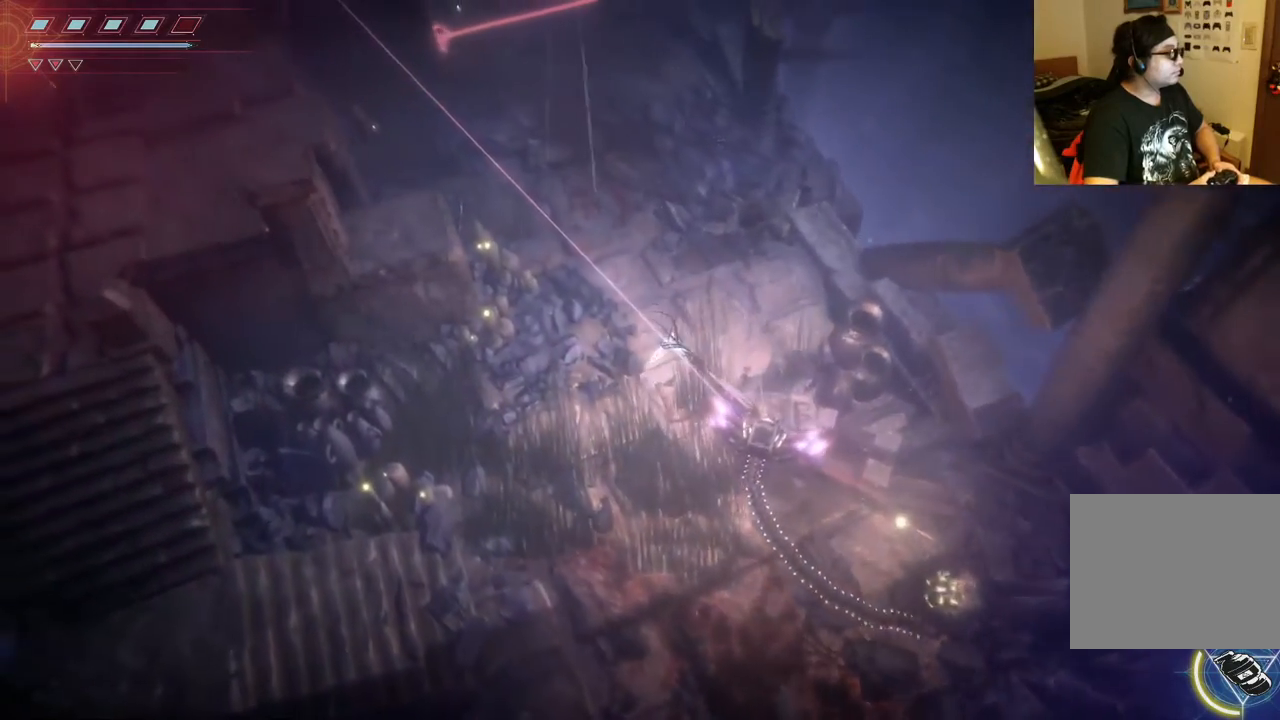
{"buttons": ["L2", "R2"], "left_stick": "up-left", "right_stick": "up-left", "events": []}
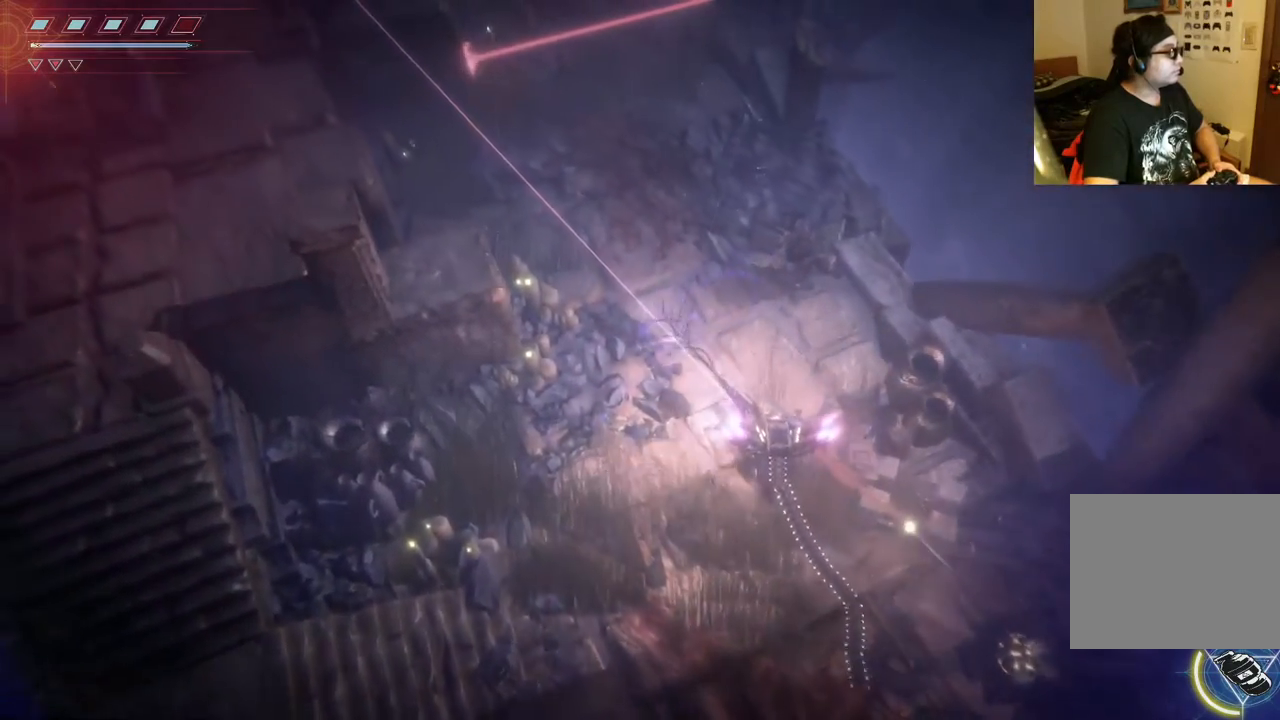
{"buttons": ["L2"], "left_stick": "up-left", "right_stick": "up-left", "events": [[433, "R2", "up"]]}
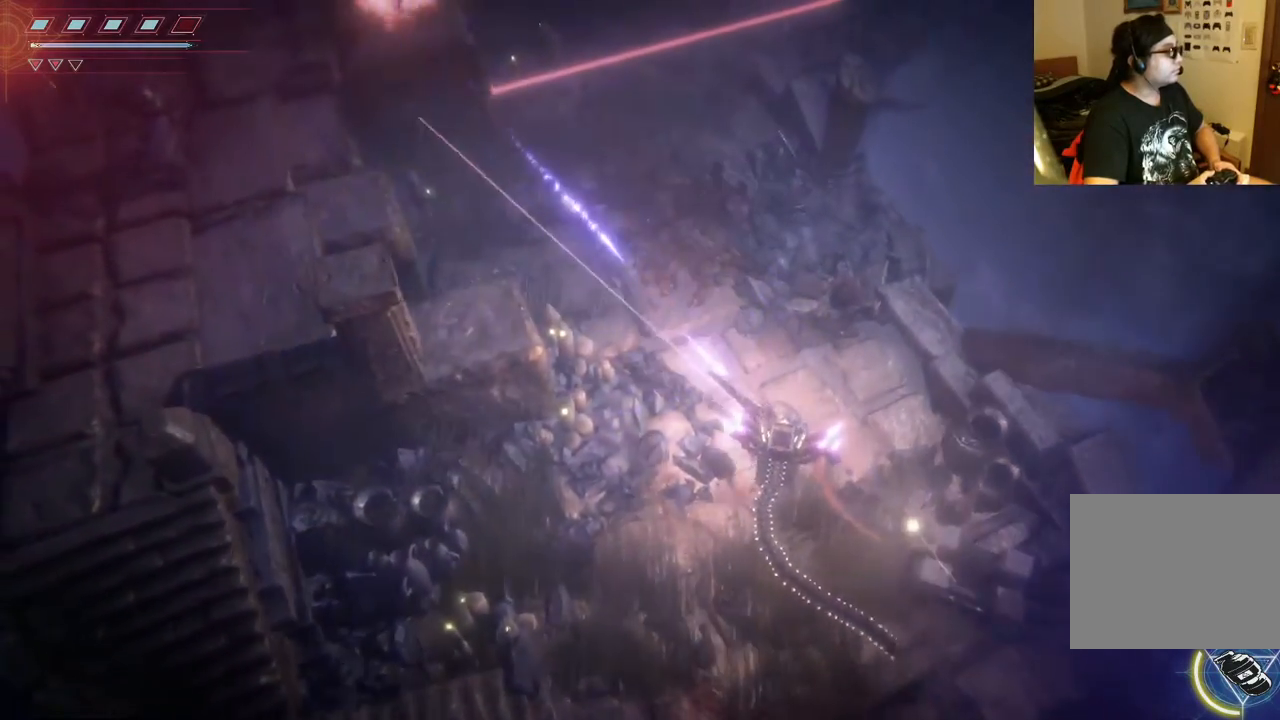
{"buttons": ["L2", "R2"], "left_stick": "down", "right_stick": "up-left", "events": [[50, "R2", "down"], [150, "left_stick", "left"], [200, "R2", "up"], [283, "R2", "down"], [283, "left_stick", "down"]]}
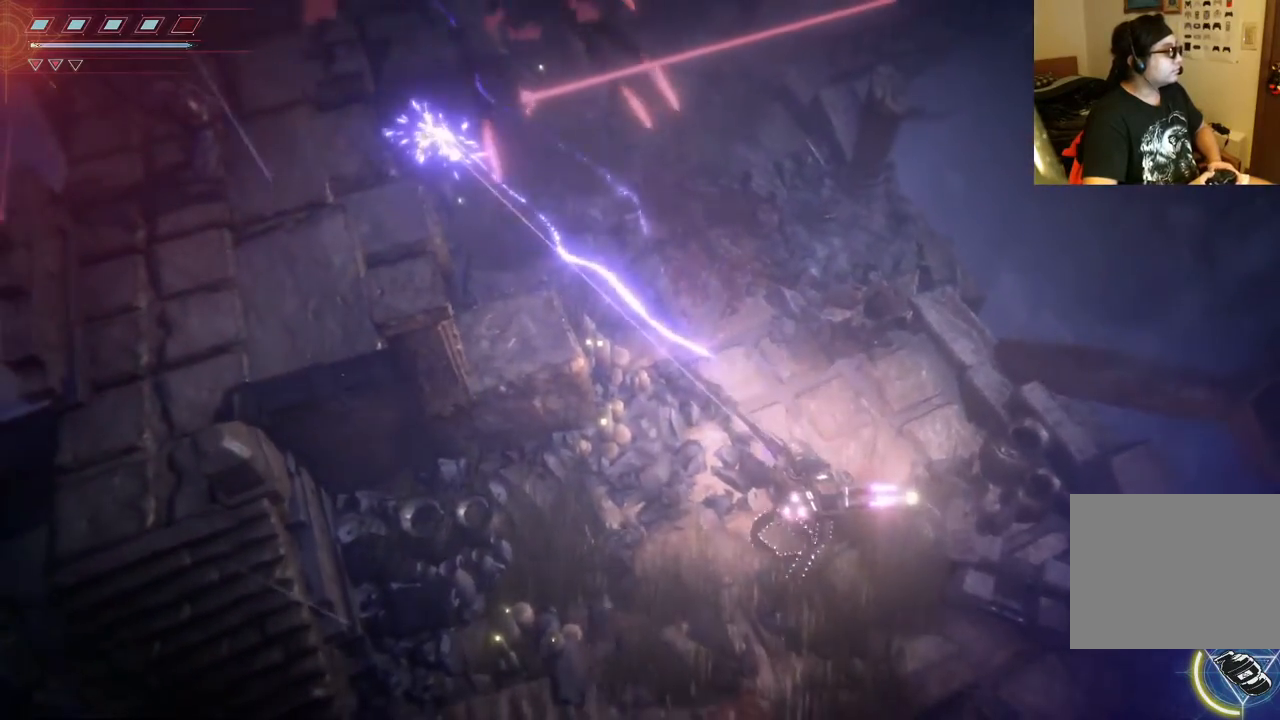
{"buttons": ["L2", "R2"], "left_stick": "down", "right_stick": "up-left", "events": []}
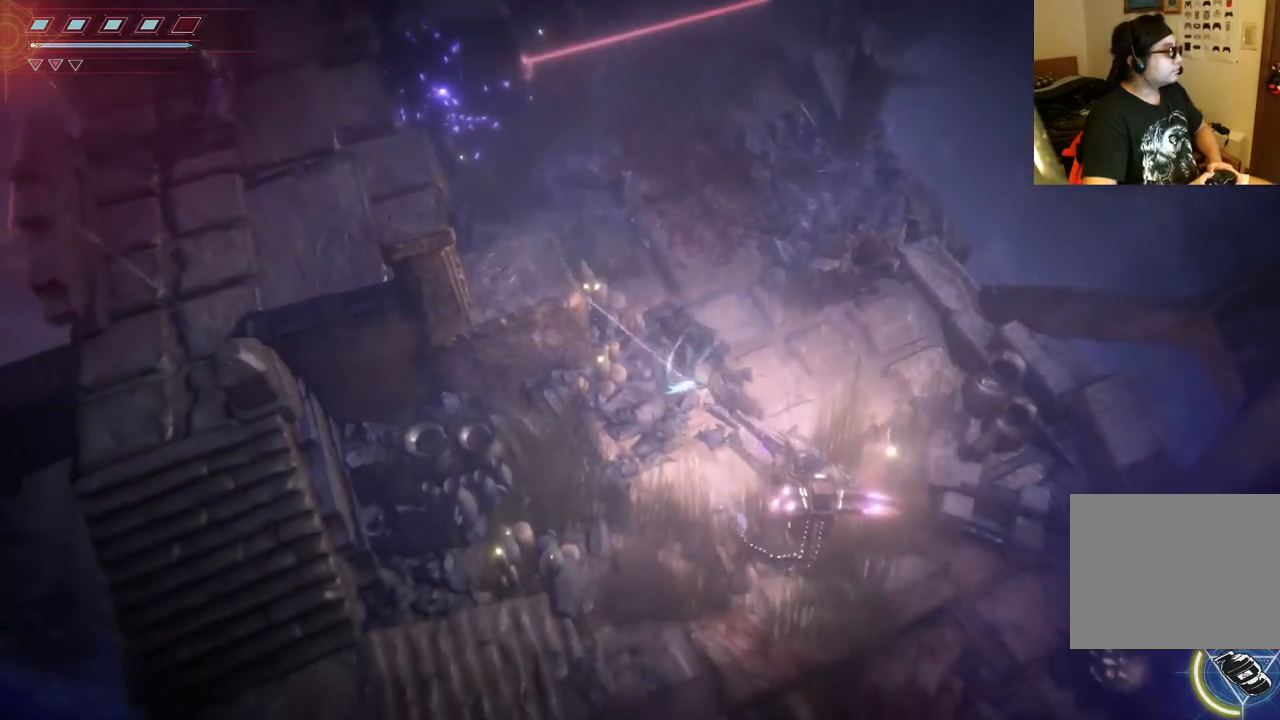
{"buttons": ["L2", "R2"], "left_stick": "down", "right_stick": "up-left", "events": []}
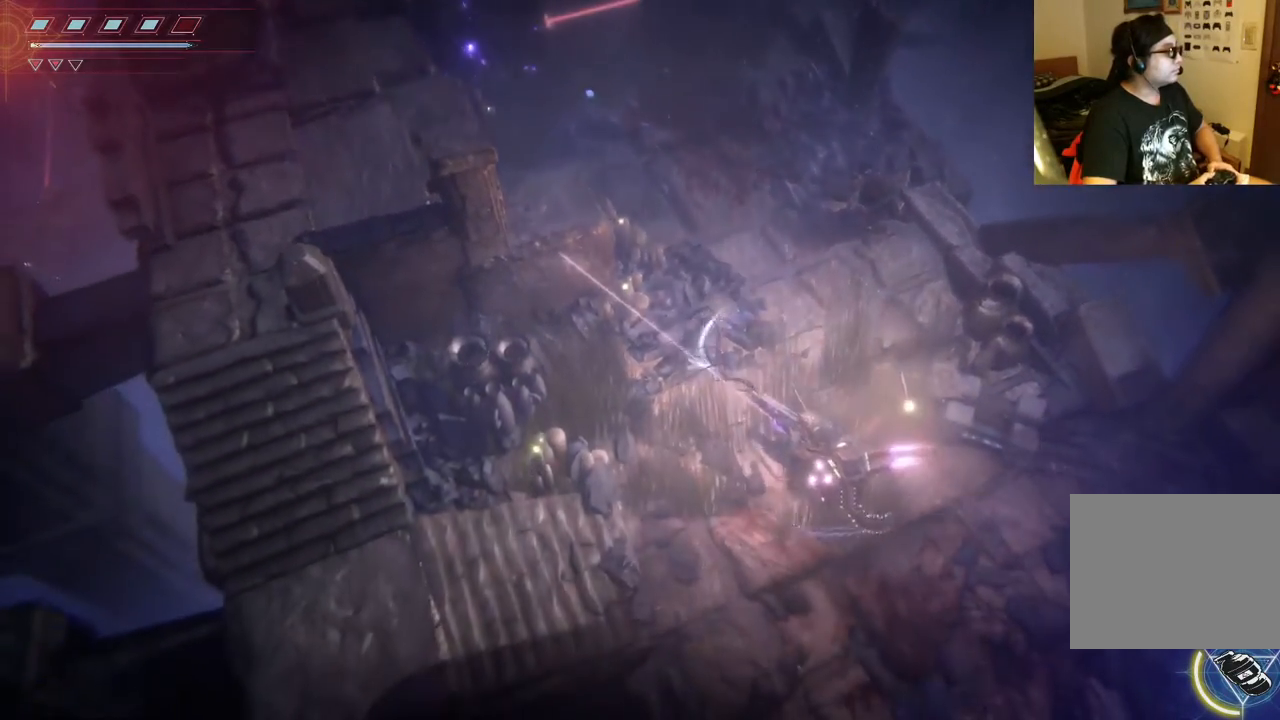
{"buttons": ["L2", "R2"], "left_stick": "down-left", "right_stick": "up-left", "events": [[400, "left_stick", "down-left"]]}
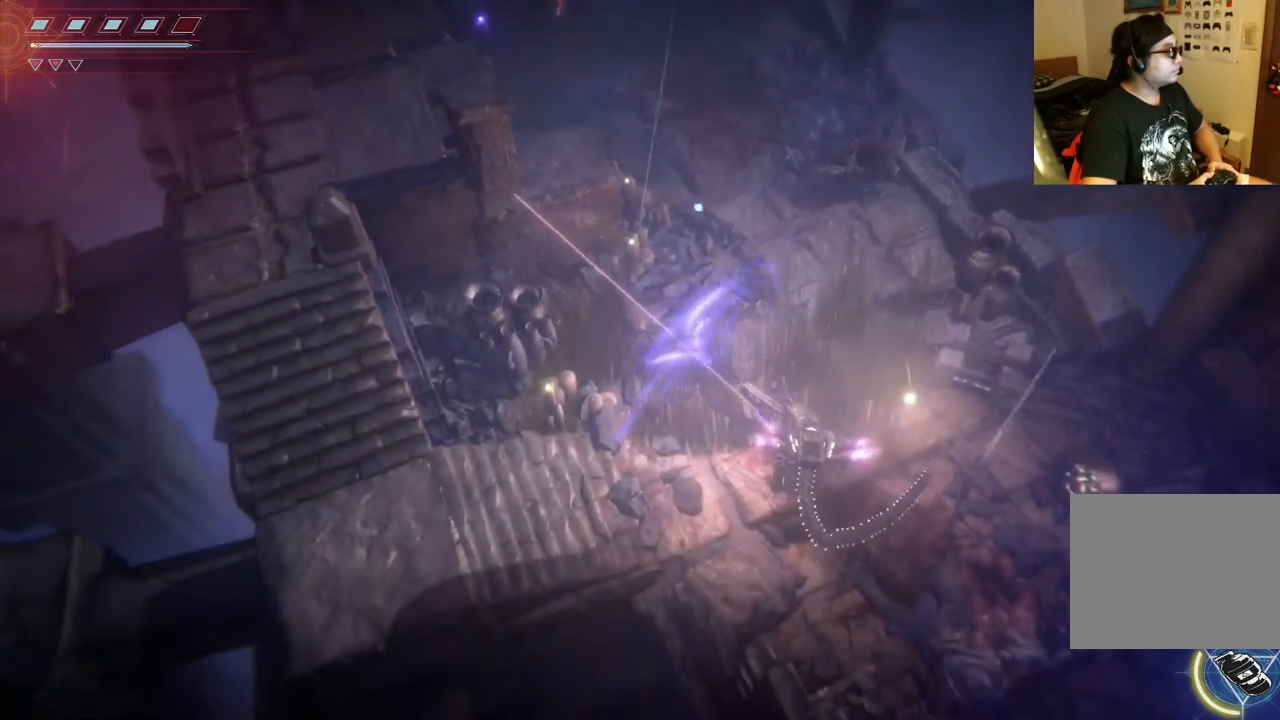
{"buttons": ["L2"], "left_stick": "left", "right_stick": "up-left", "events": [[167, "R2", "up"], [167, "left_stick", "left"], [250, "R2", "down"], [433, "R2", "up"]]}
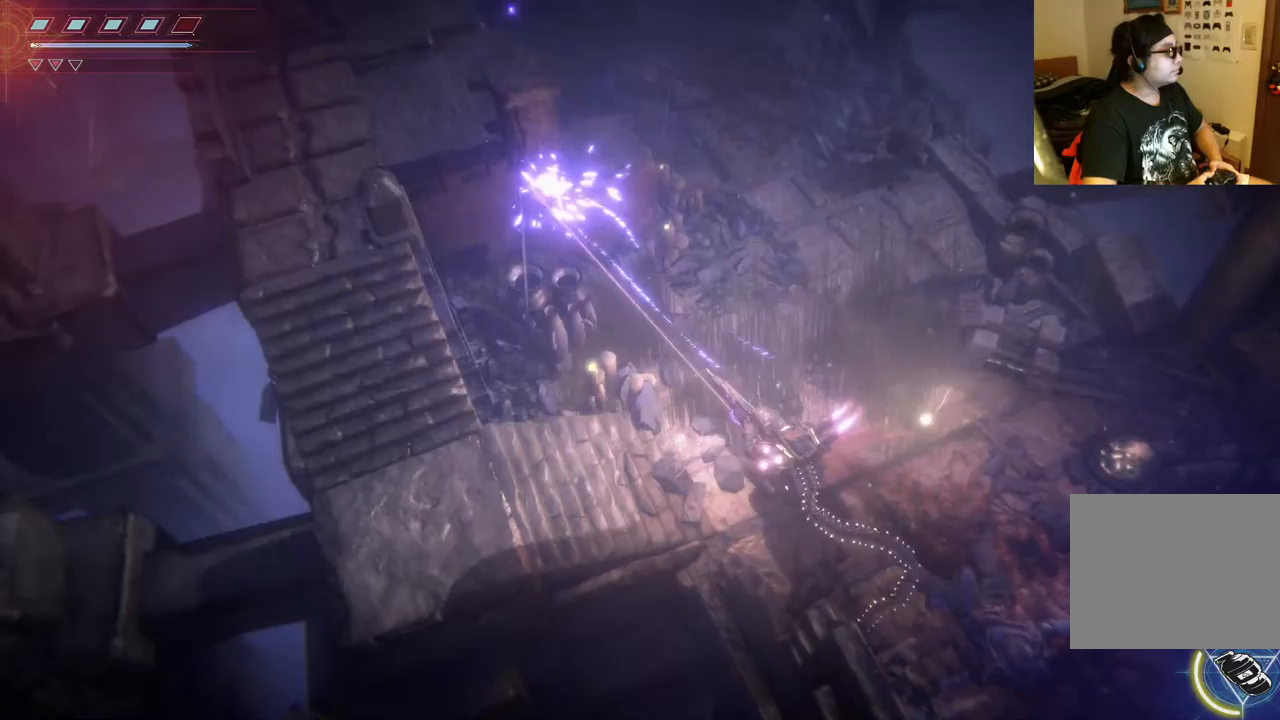
{"buttons": ["L2", "R2"], "left_stick": "left", "right_stick": "up-left", "events": [[33, "R2", "down"]]}
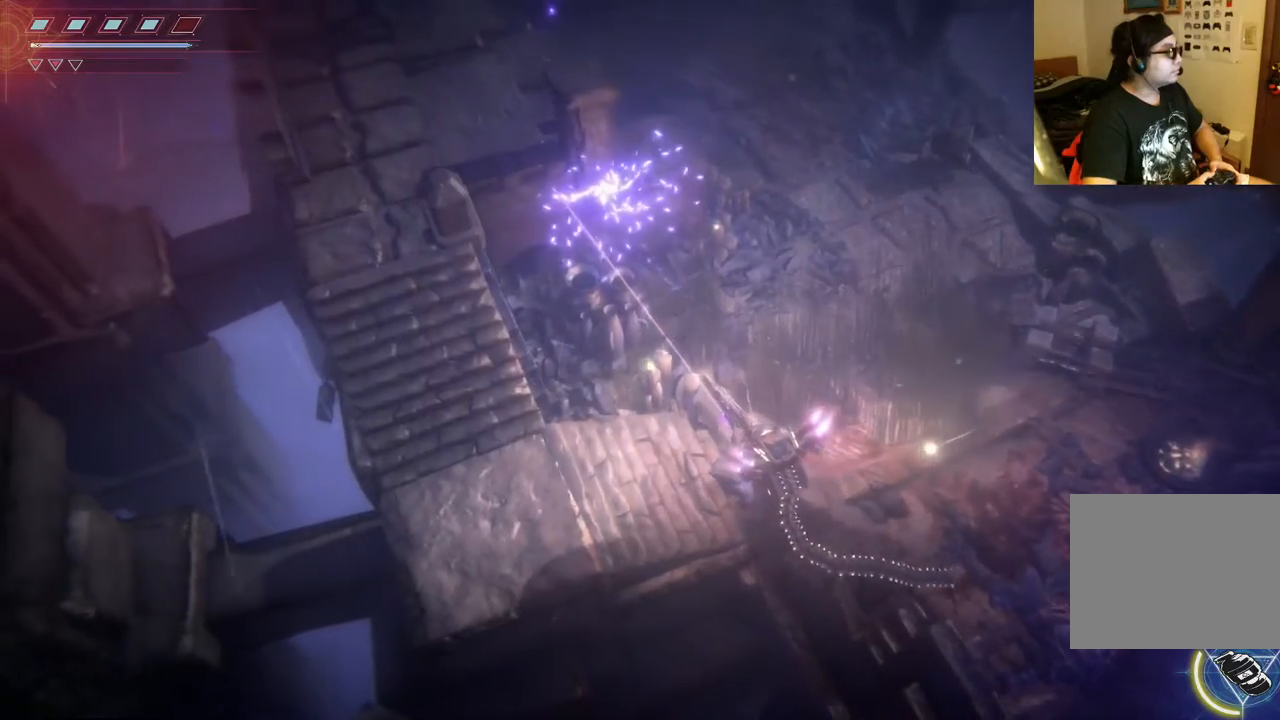
{"buttons": ["L2", "R2"], "left_stick": "left", "right_stick": "up", "events": [[83, "right_stick", "up"]]}
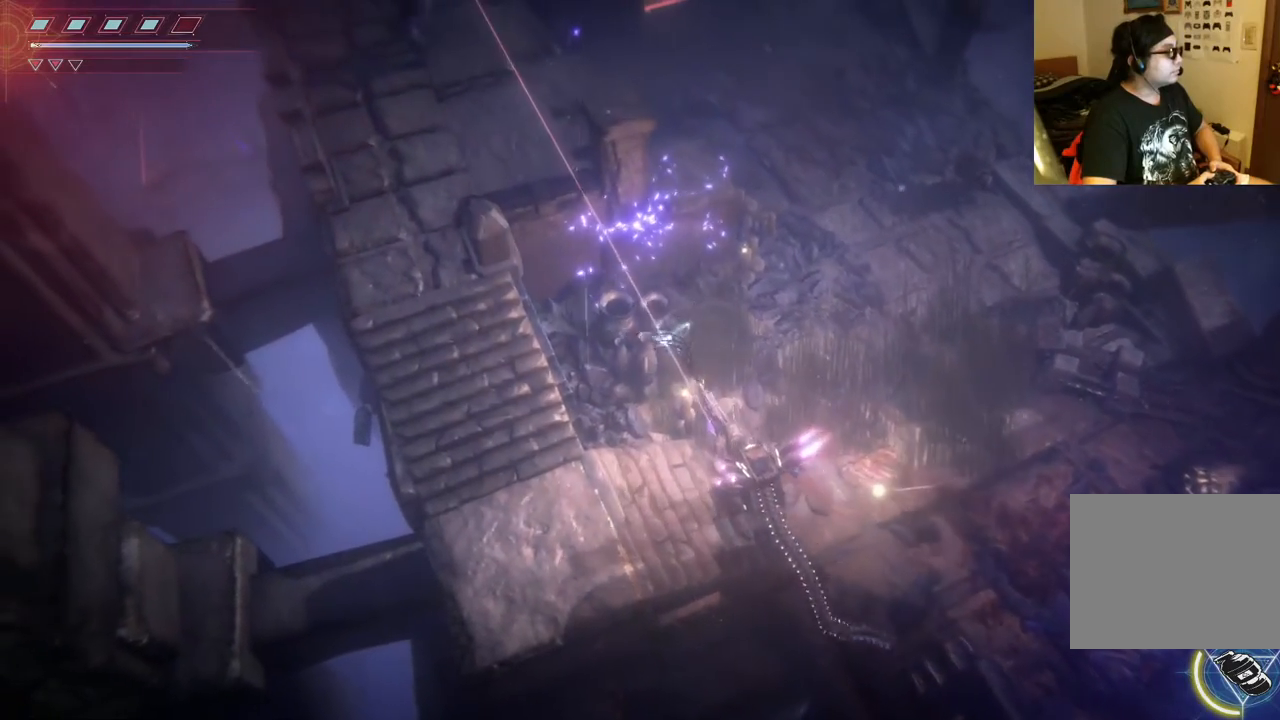
{"buttons": ["L2", "R2"], "left_stick": "left", "right_stick": "up", "events": []}
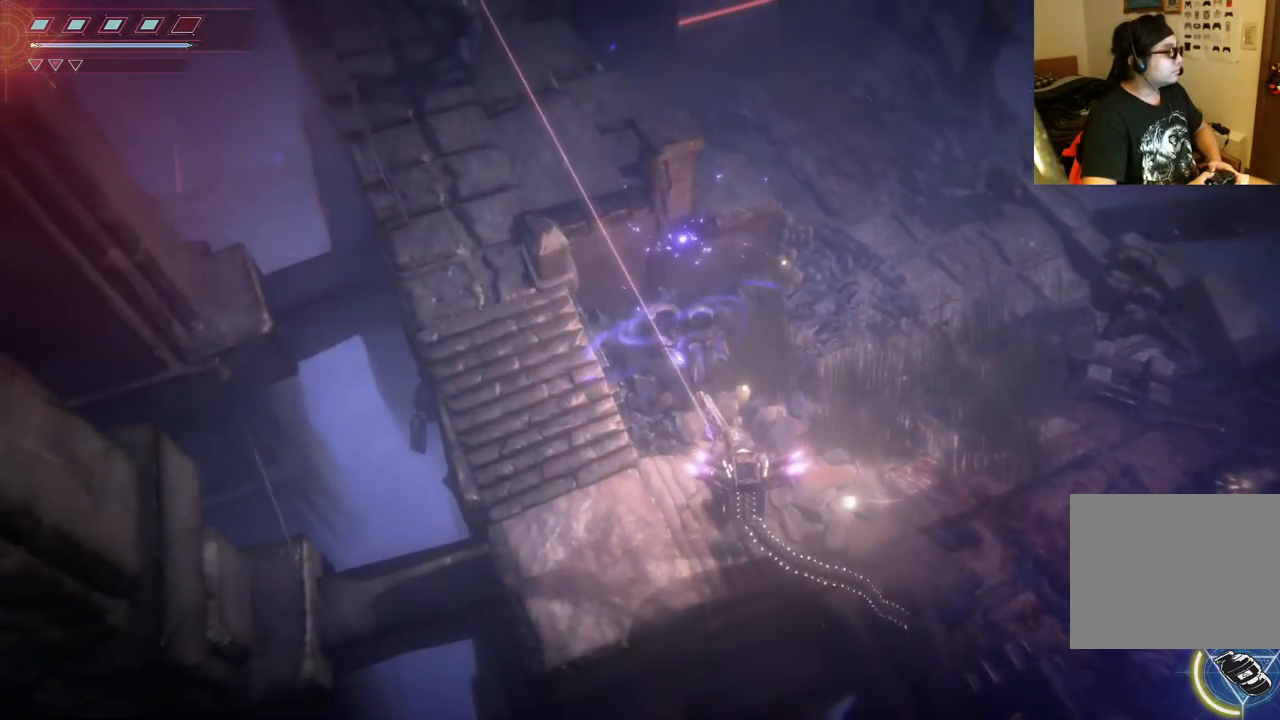
{"buttons": ["L2", "R2"], "left_stick": "left", "right_stick": "up", "events": []}
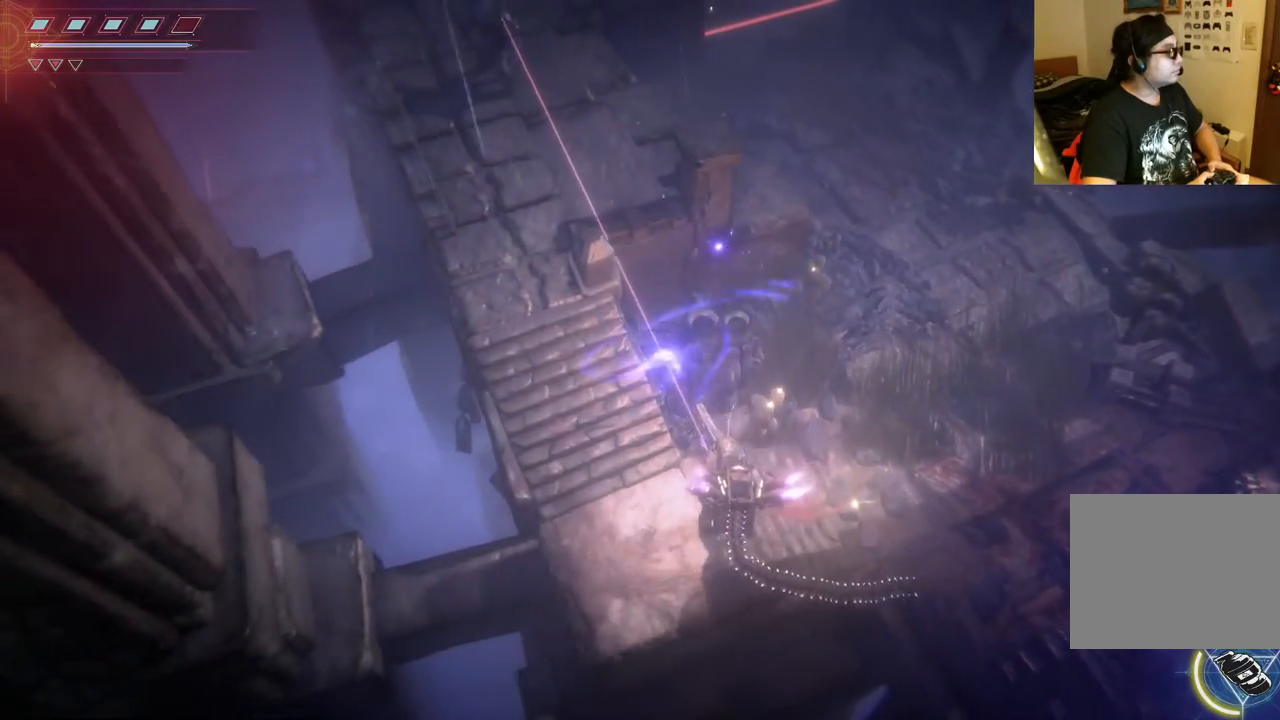
{"buttons": ["L2", "R2"], "left_stick": "left", "right_stick": "up", "events": []}
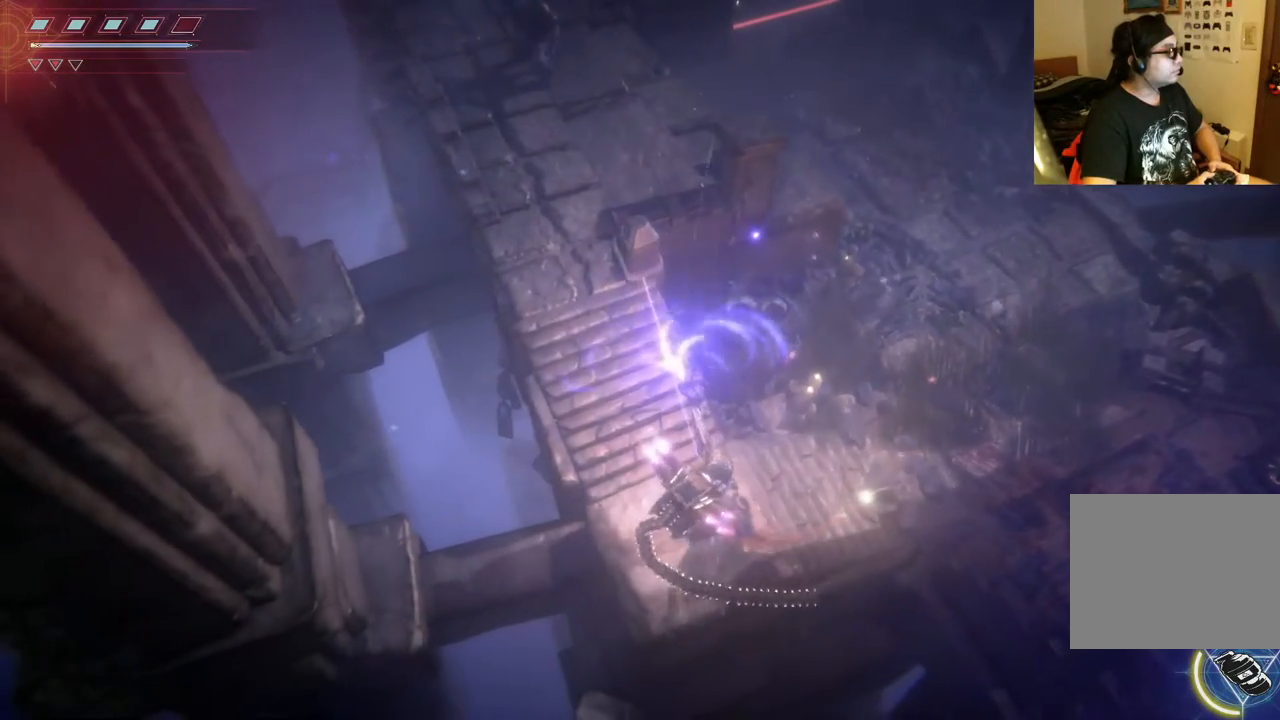
{"buttons": ["L2", "R2"], "left_stick": "center", "right_stick": "up", "events": [[467, "left_stick", "center"]]}